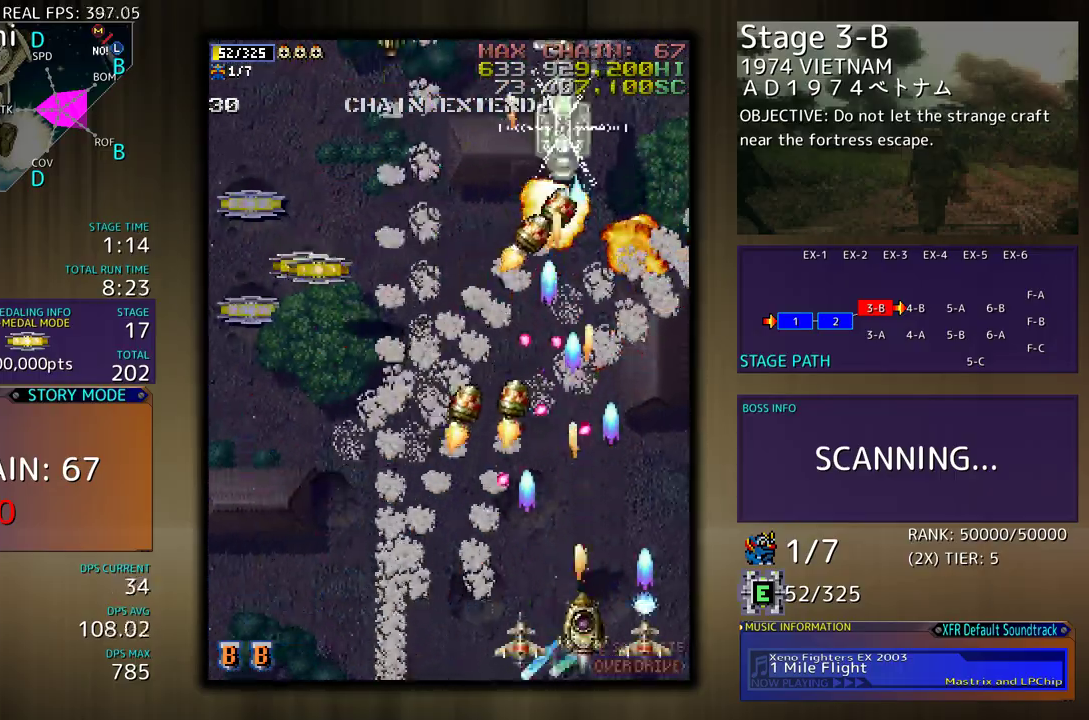
Gameplay with a controller; each line is a JSON object with the inputs held at the frame after it. "events" lists button and stick changes between this image and that frame as [ms after this image, input, new state], when the widget could be followed in between. Not read: L3 R3 other_buttons.
{"buttons": ["DPAD_UP"], "events": [[67, "DPAD_DOWN", "up"], [67, "DPAD_RIGHT", "up"], [283, "DPAD_RIGHT", "down"], [300, "DPAD_DOWN", "down"], [367, "DPAD_DOWN", "up"], [433, "DPAD_UP", "down"], [500, "DPAD_RIGHT", "up"]]}
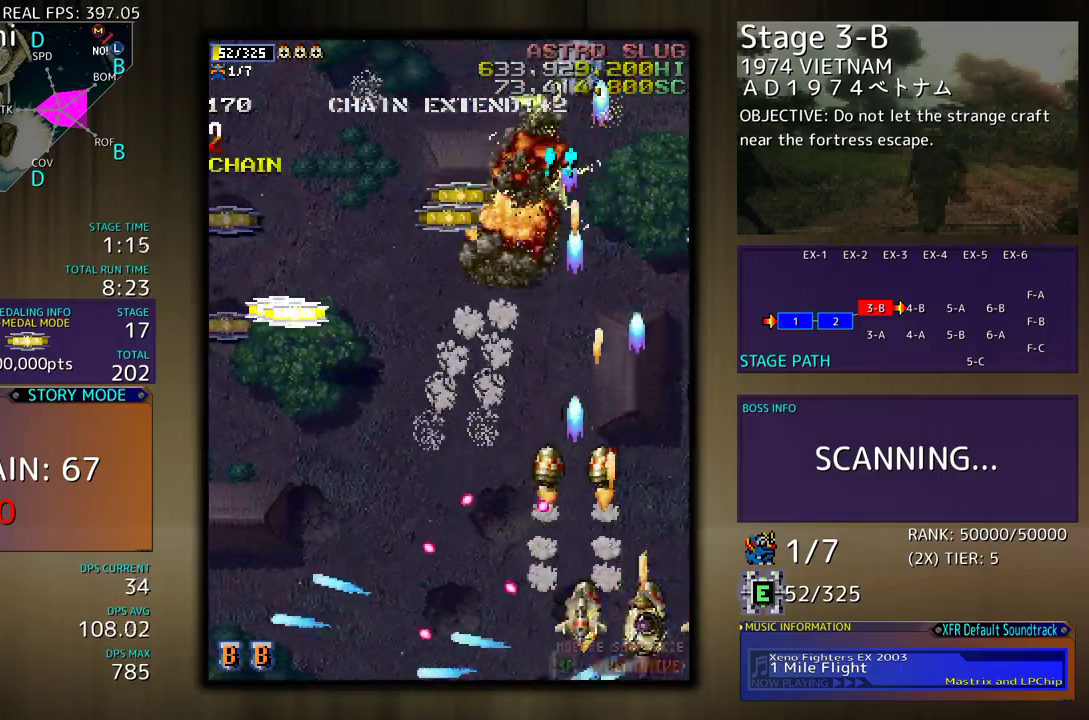
{"buttons": ["DPAD_LEFT"], "events": [[50, "DPAD_LEFT", "down"], [333, "DPAD_UP", "up"], [383, "DPAD_DOWN", "down"], [467, "DPAD_DOWN", "up"]]}
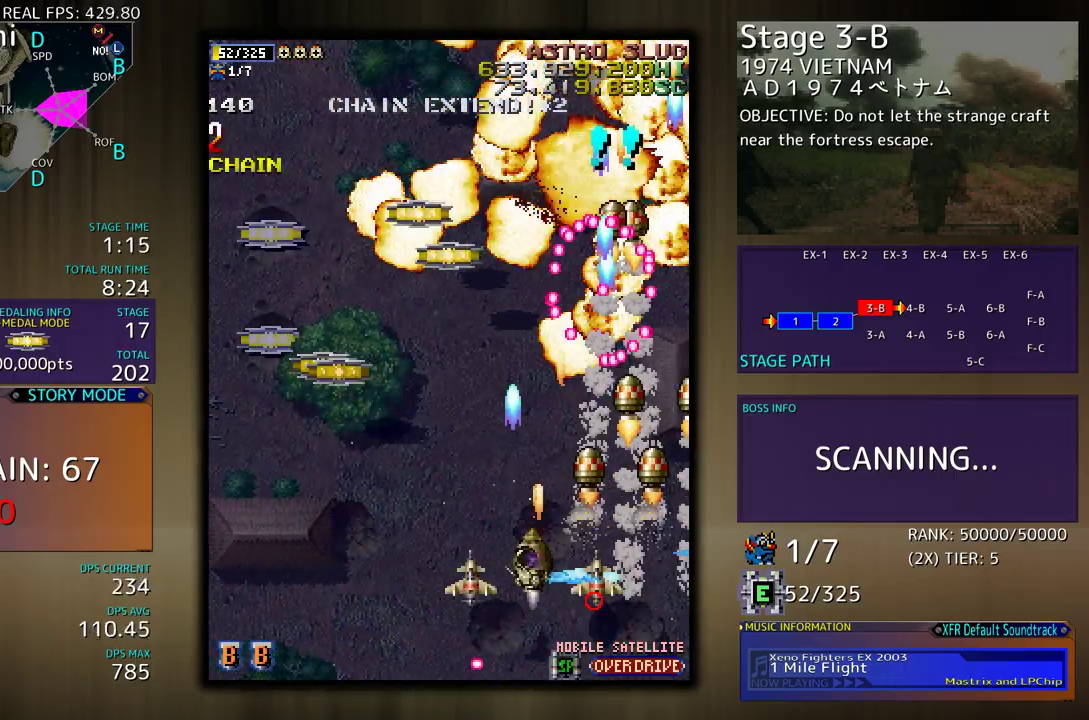
{"buttons": ["DPAD_UP", "DPAD_LEFT"], "events": [[83, "DPAD_UP", "down"]]}
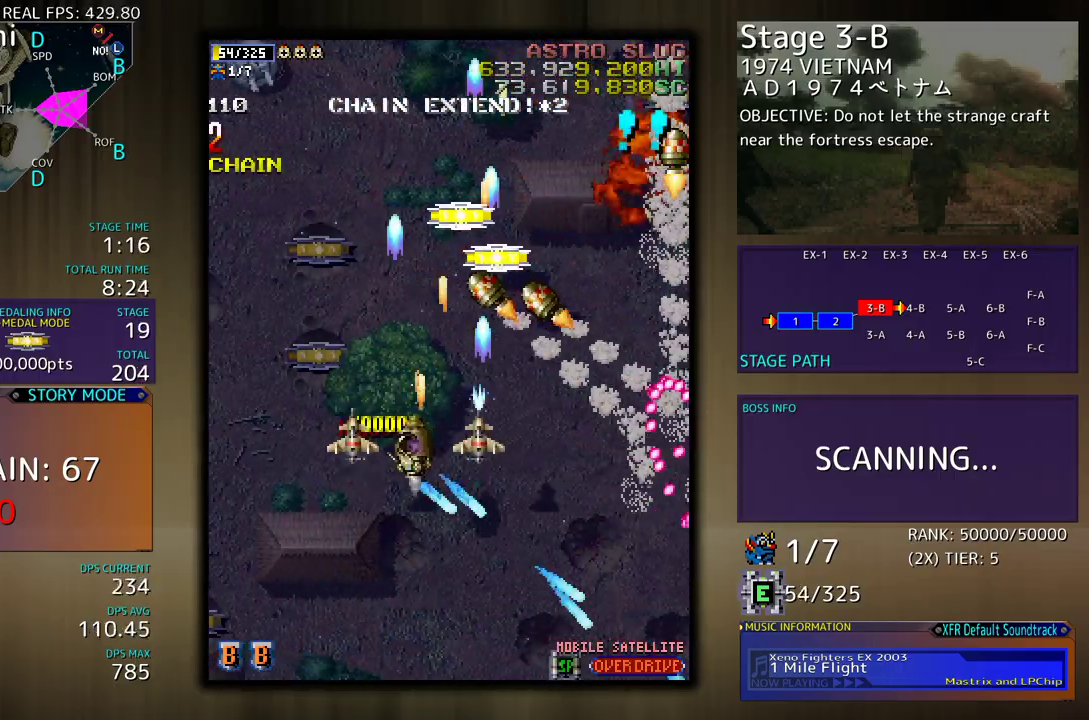
{"buttons": ["DPAD_DOWN", "DPAD_LEFT"], "events": [[200, "DPAD_UP", "up"], [250, "DPAD_DOWN", "down"]]}
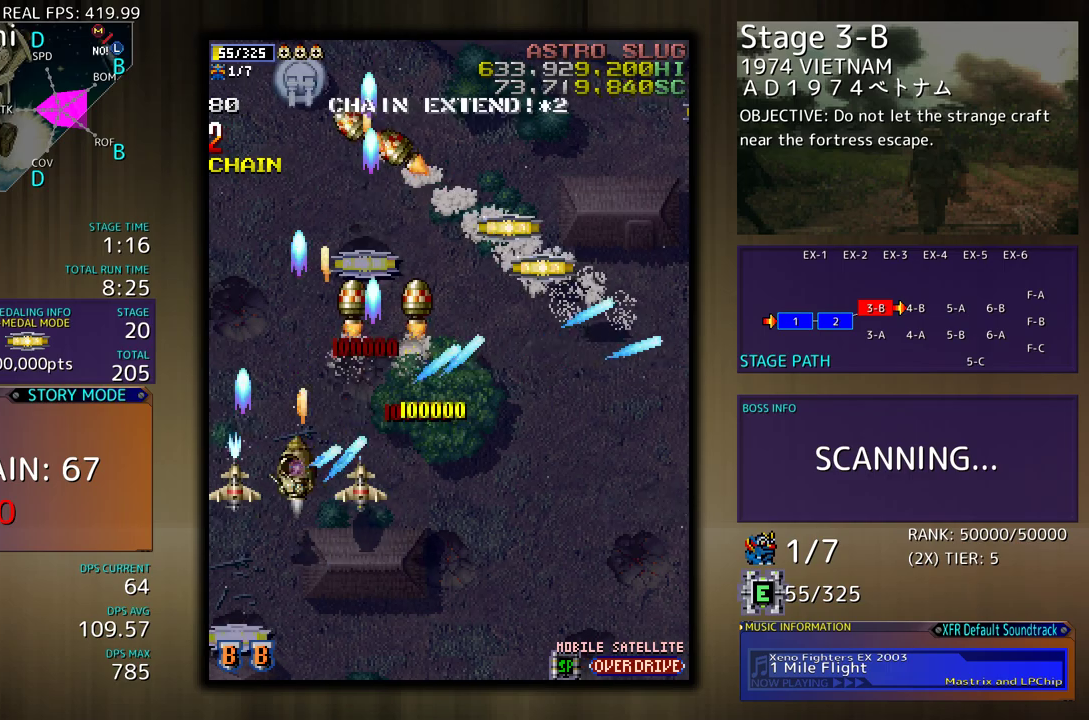
{"buttons": ["DPAD_DOWN", "DPAD_LEFT"], "events": [[50, "DPAD_LEFT", "up"], [483, "DPAD_LEFT", "down"]]}
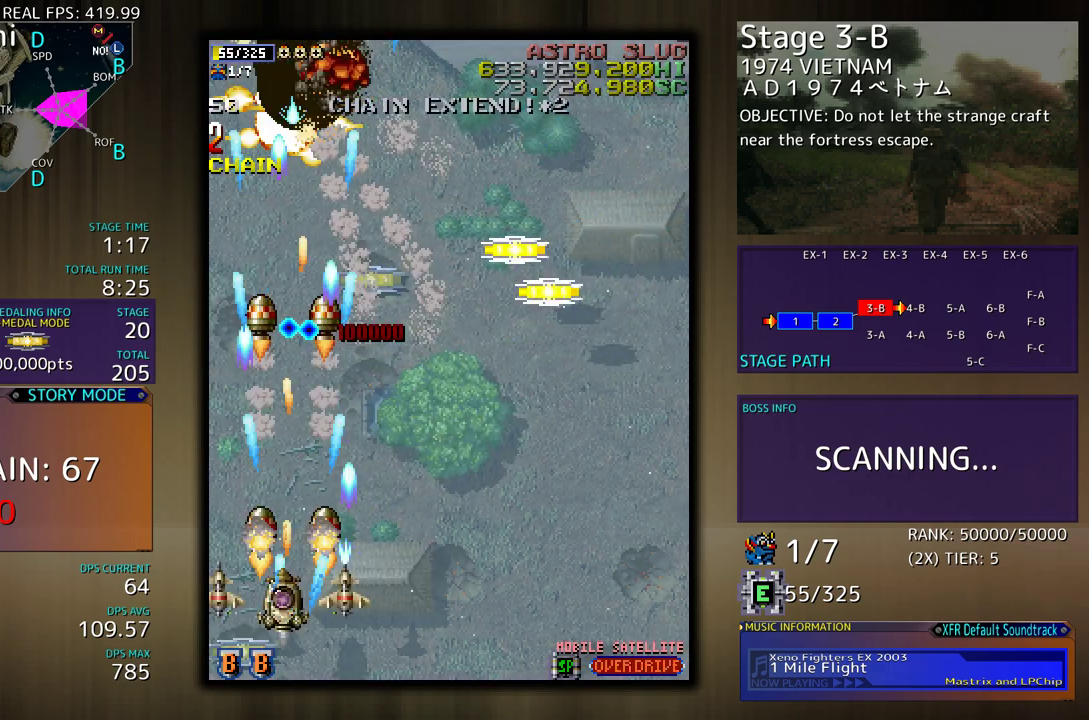
{"buttons": ["DPAD_UP"], "events": [[217, "DPAD_DOWN", "up"], [233, "DPAD_UP", "down"], [250, "DPAD_LEFT", "up"], [300, "DPAD_RIGHT", "down"], [350, "DPAD_RIGHT", "up"]]}
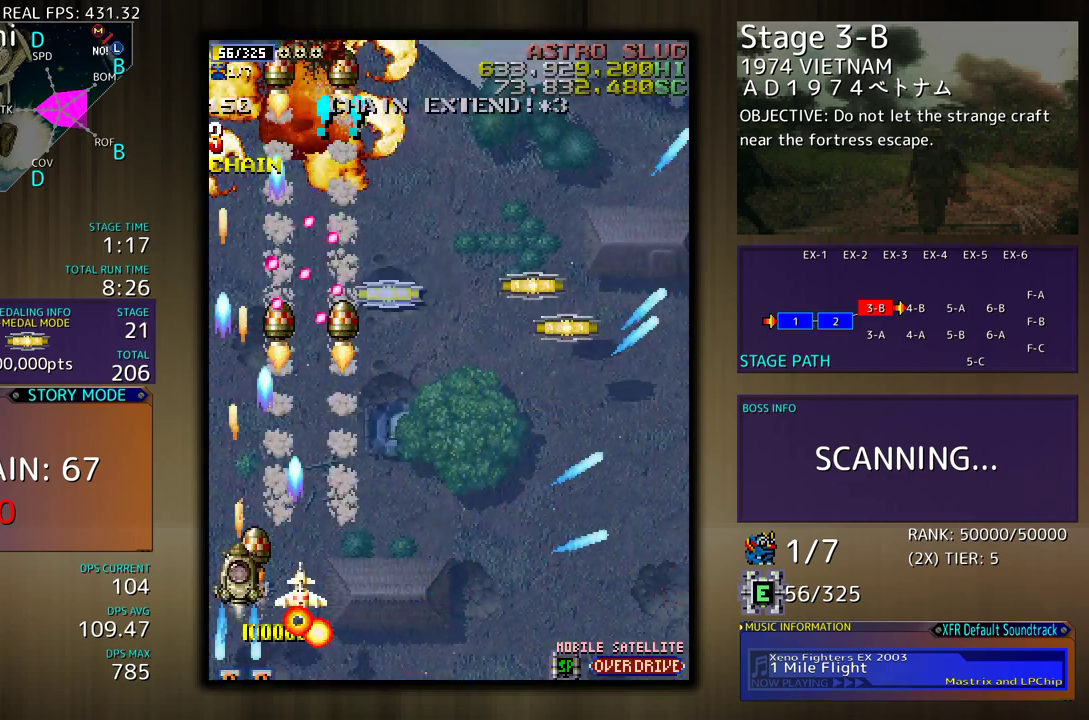
{"buttons": ["DPAD_UP", "DPAD_RIGHT"], "events": [[33, "DPAD_RIGHT", "down"], [150, "DPAD_UP", "up"], [300, "DPAD_UP", "down"]]}
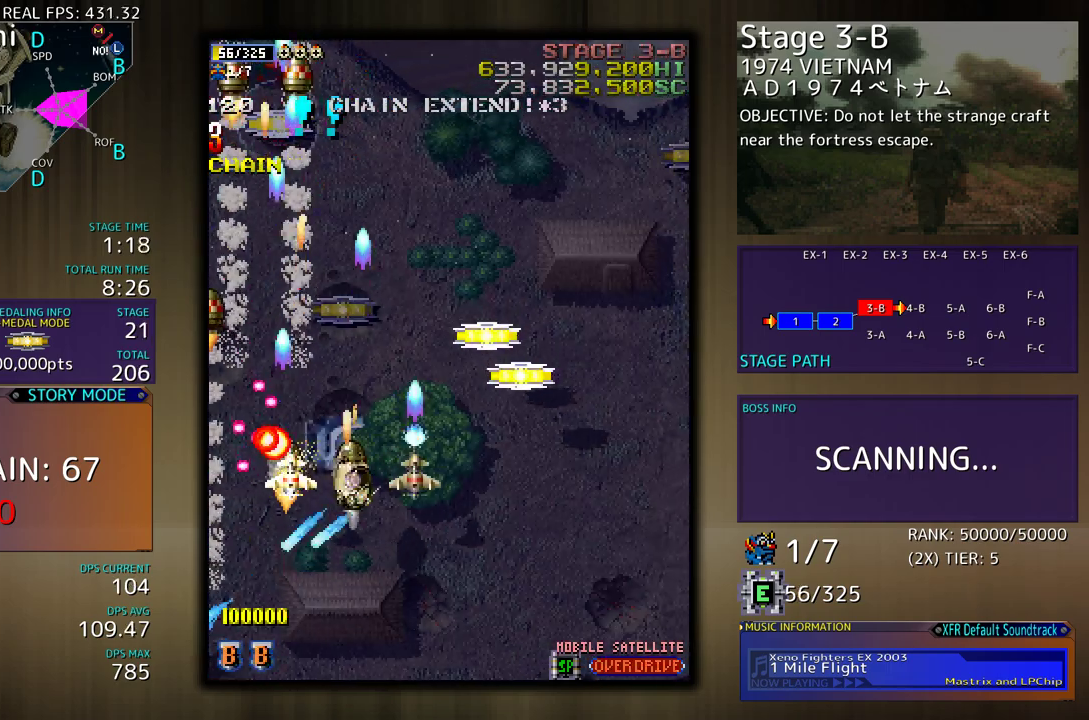
{"buttons": ["DPAD_RIGHT"], "events": [[17, "DPAD_RIGHT", "up"], [67, "DPAD_LEFT", "down"], [133, "DPAD_LEFT", "up"], [167, "DPAD_RIGHT", "down"], [200, "DPAD_UP", "up"], [233, "DPAD_DOWN", "down"], [467, "DPAD_DOWN", "up"]]}
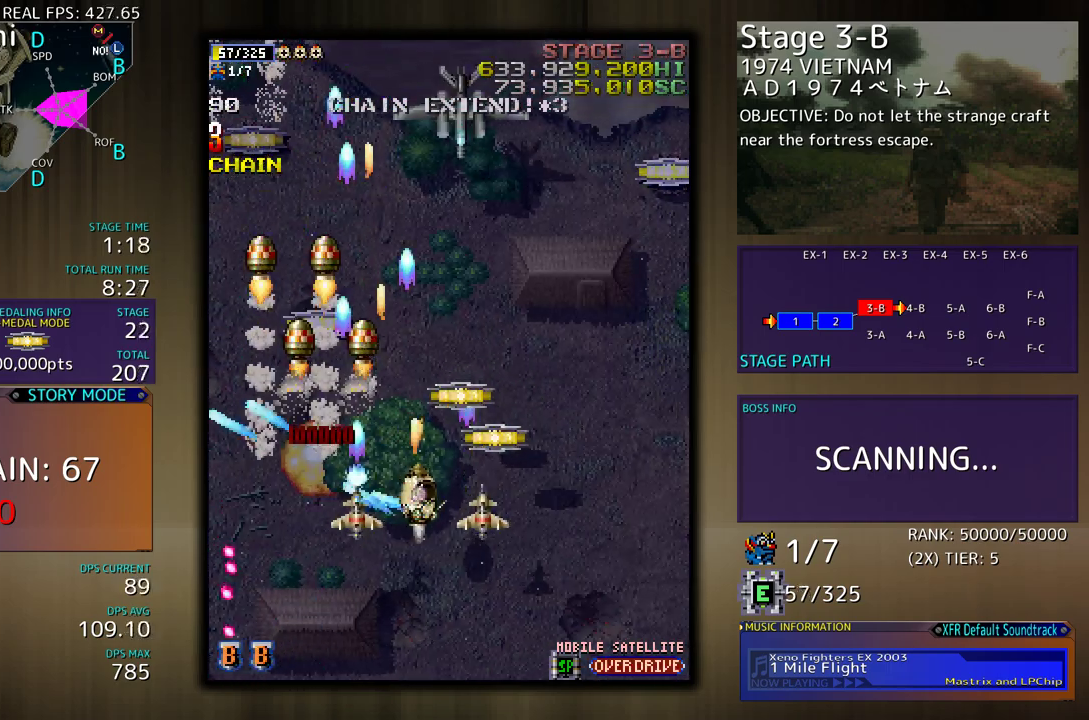
{"buttons": ["DPAD_UP", "DPAD_LEFT"], "events": [[83, "DPAD_UP", "down"], [133, "DPAD_RIGHT", "up"], [150, "DPAD_LEFT", "down"], [233, "DPAD_UP", "up"], [267, "DPAD_DOWN", "down"], [400, "DPAD_DOWN", "up"], [433, "DPAD_UP", "down"]]}
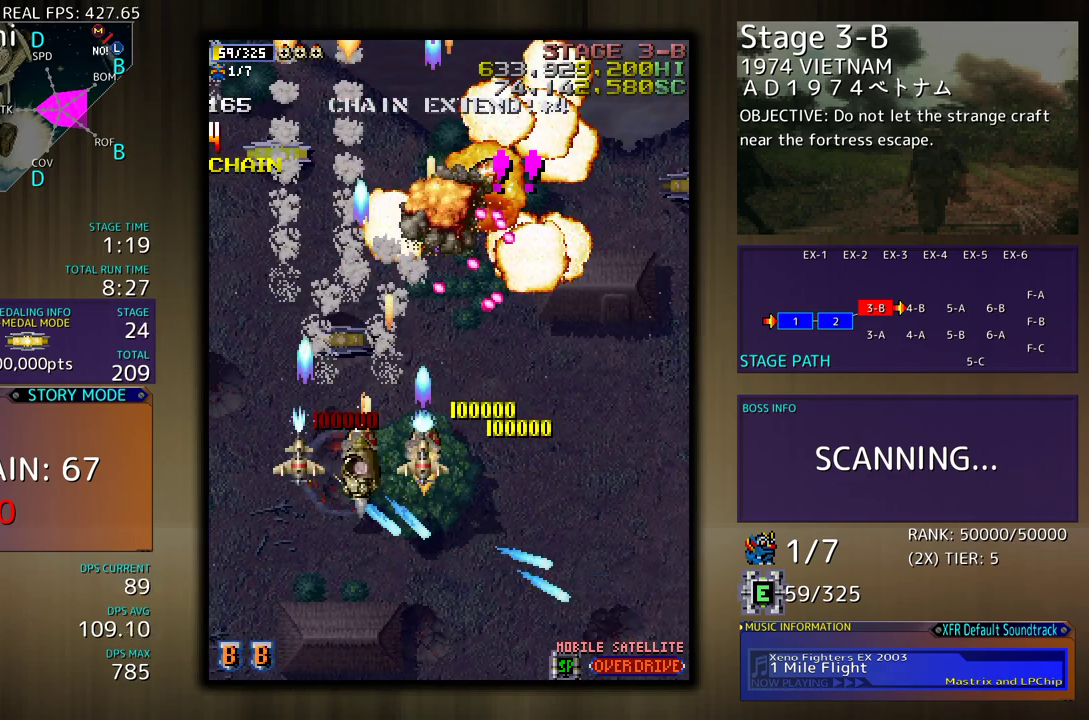
{"buttons": ["DPAD_UP", "DPAD_RIGHT"], "events": [[117, "DPAD_LEFT", "up"], [333, "DPAD_RIGHT", "down"]]}
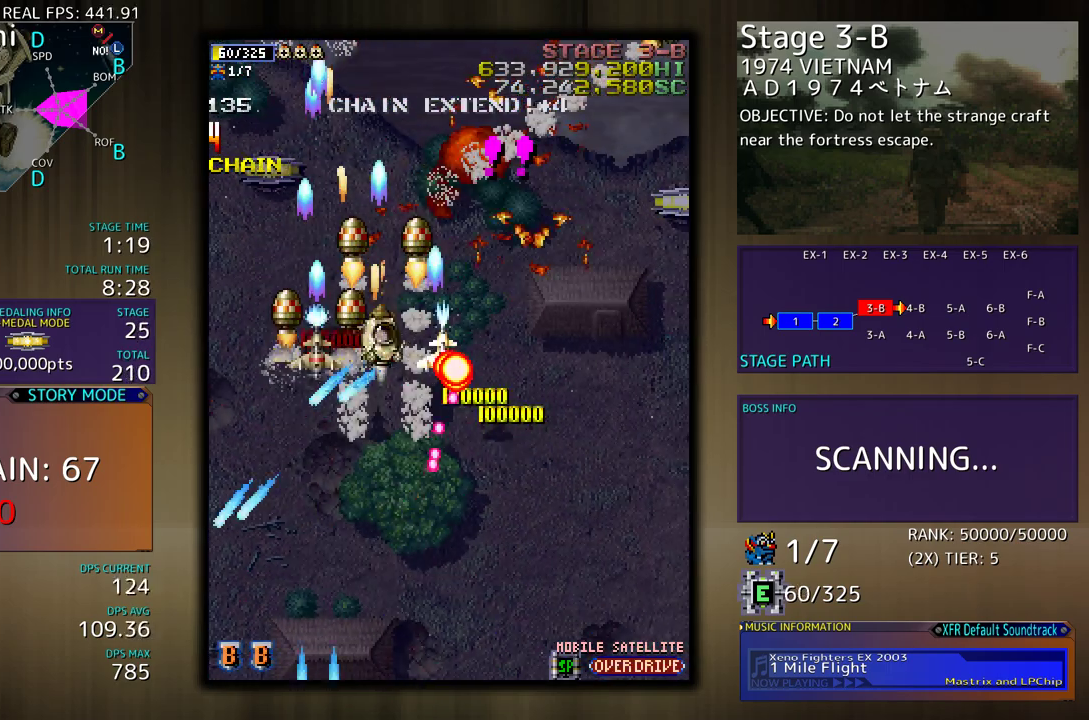
{"buttons": ["DPAD_DOWN"], "events": [[217, "DPAD_UP", "up"], [250, "DPAD_DOWN", "down"], [333, "DPAD_RIGHT", "up"], [367, "DPAD_LEFT", "down"], [383, "DPAD_DOWN", "up"], [433, "DPAD_DOWN", "down"], [467, "DPAD_LEFT", "up"]]}
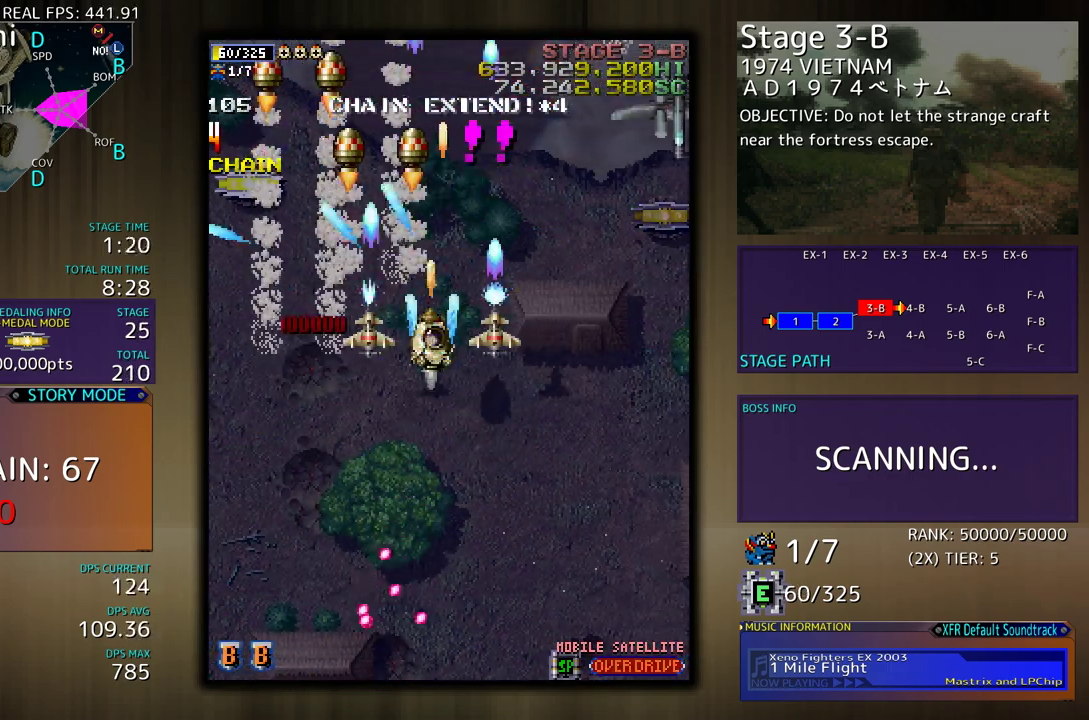
{"buttons": ["DPAD_DOWN", "DPAD_RIGHT"], "events": [[50, "DPAD_DOWN", "up"], [100, "DPAD_RIGHT", "down"], [133, "DPAD_DOWN", "down"], [183, "DPAD_DOWN", "up"], [500, "DPAD_DOWN", "down"]]}
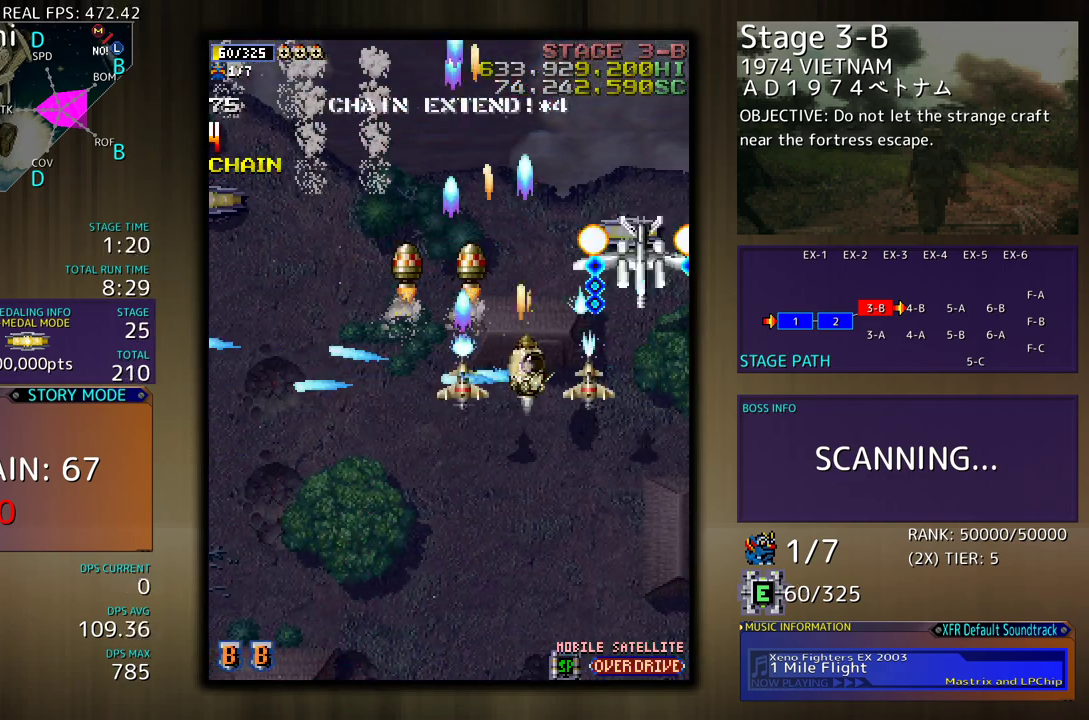
{"buttons": ["DPAD_UP"], "events": [[67, "DPAD_RIGHT", "up"], [117, "DPAD_LEFT", "down"], [183, "DPAD_DOWN", "up"], [250, "DPAD_UP", "down"], [417, "DPAD_LEFT", "up"]]}
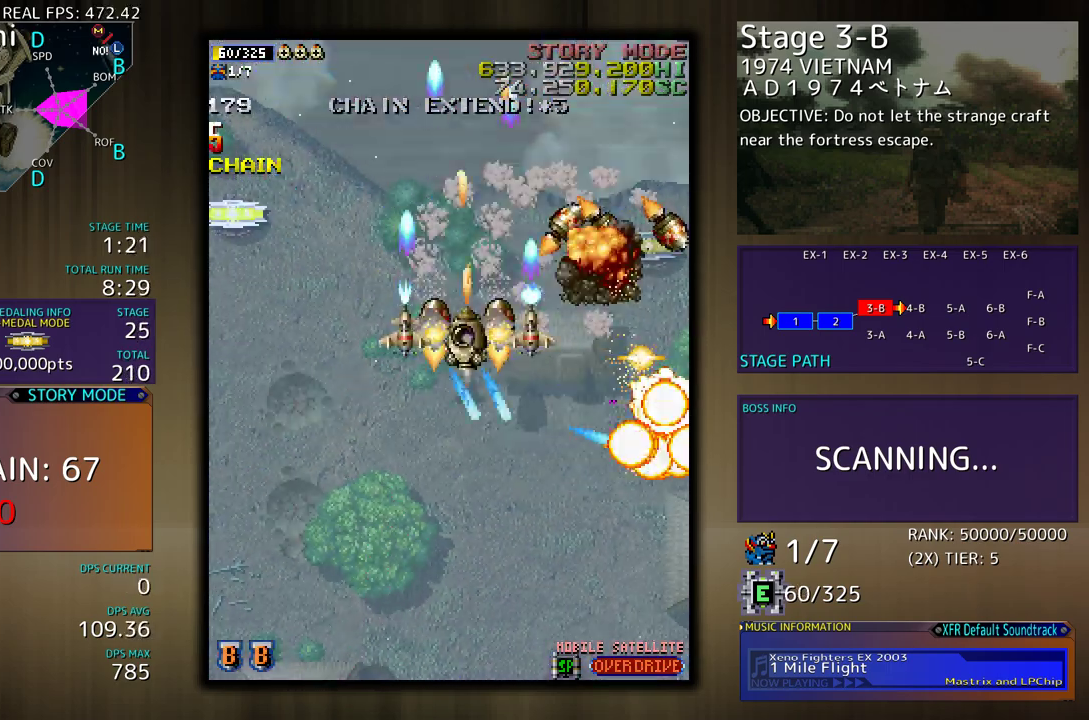
{"buttons": ["DPAD_UP"], "events": [[50, "DPAD_UP", "up"], [150, "DPAD_DOWN", "down"], [150, "DPAD_RIGHT", "down"], [217, "DPAD_DOWN", "up"], [233, "DPAD_RIGHT", "up"], [467, "DPAD_UP", "down"]]}
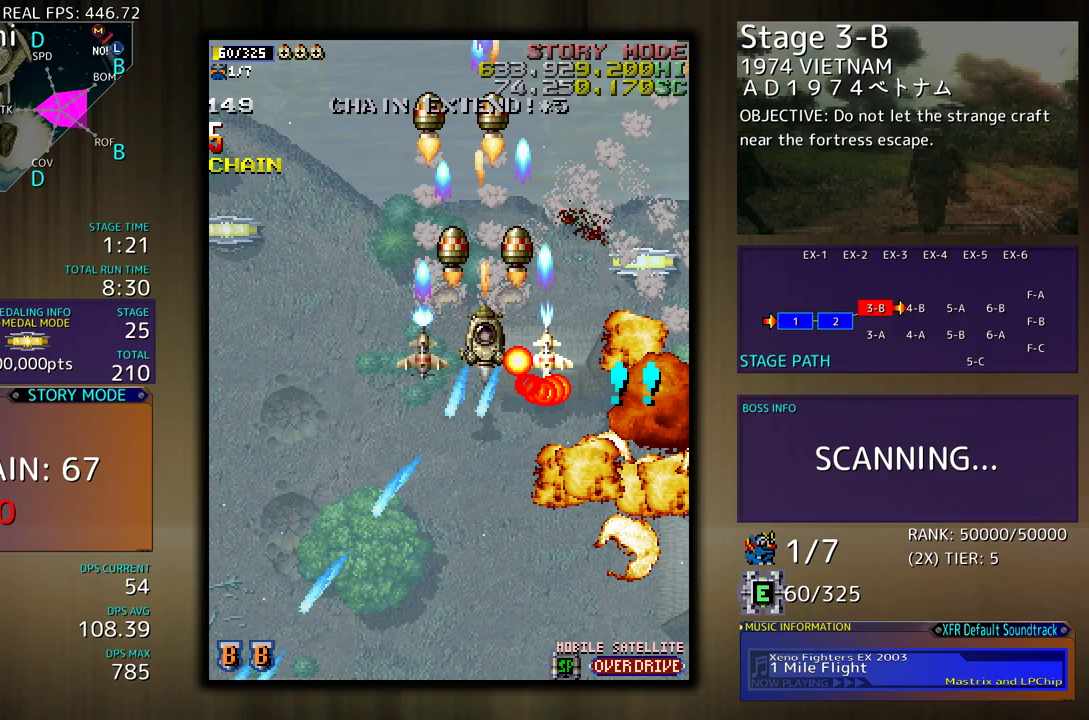
{"buttons": ["DPAD_DOWN"], "events": [[133, "DPAD_UP", "up"], [167, "DPAD_DOWN", "down"], [183, "DPAD_RIGHT", "down"], [217, "DPAD_RIGHT", "up"], [400, "DPAD_DOWN", "up"], [433, "DPAD_DOWN", "down"]]}
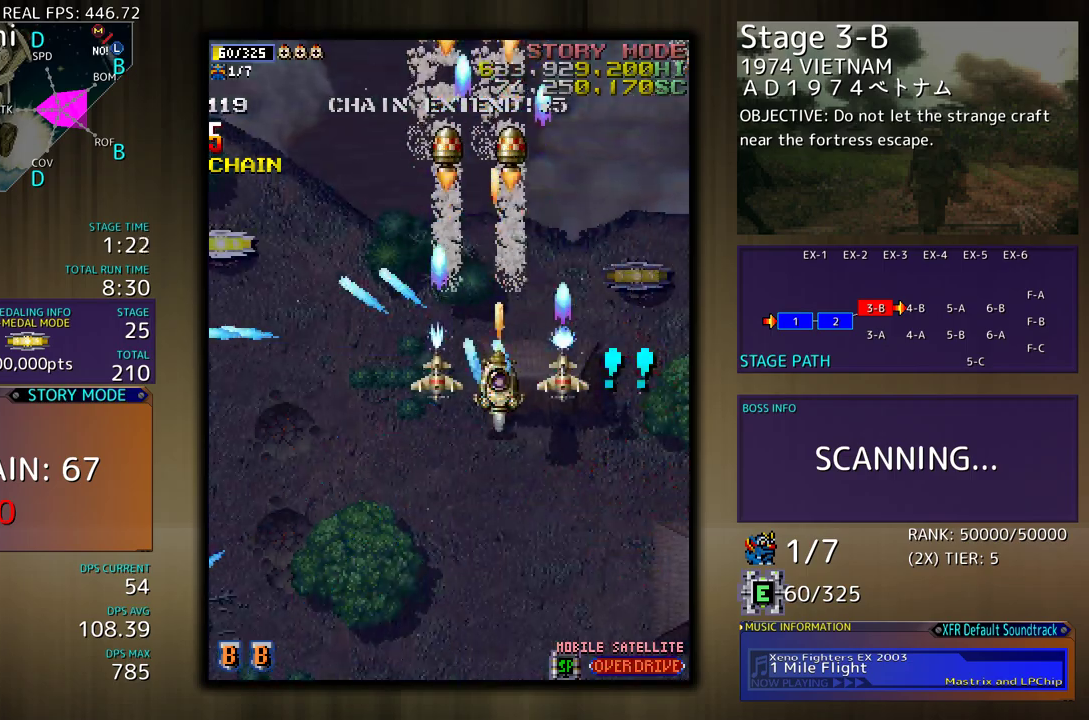
{"buttons": [], "events": [[33, "DPAD_DOWN", "up"]]}
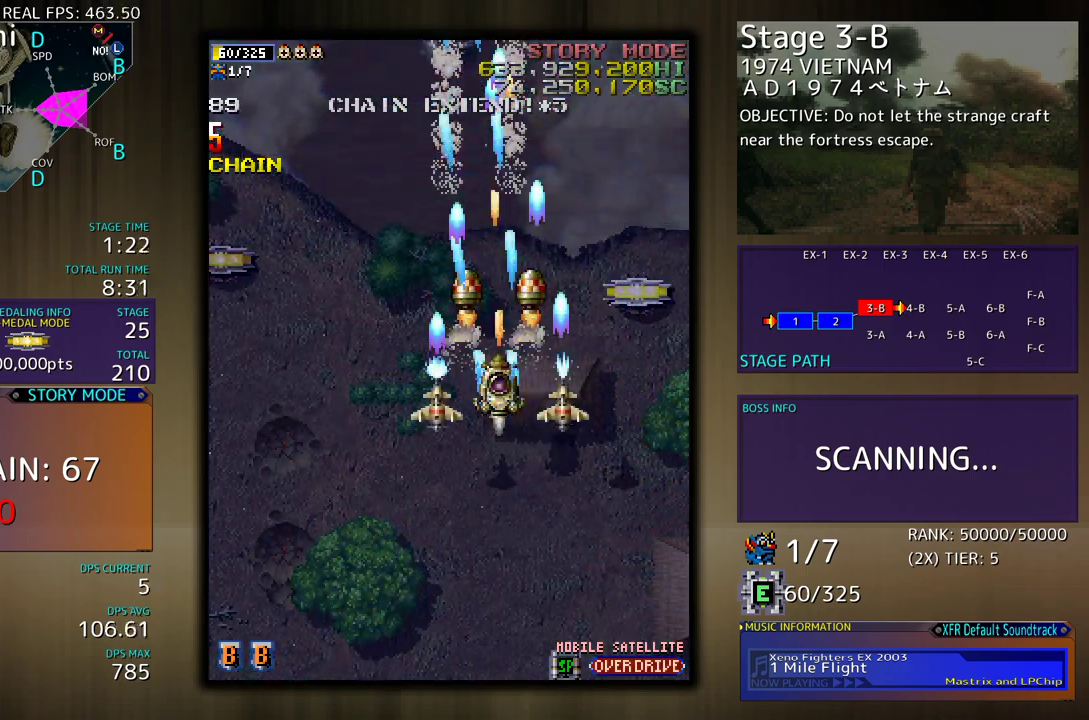
{"buttons": ["DPAD_DOWN"], "events": [[450, "DPAD_DOWN", "down"]]}
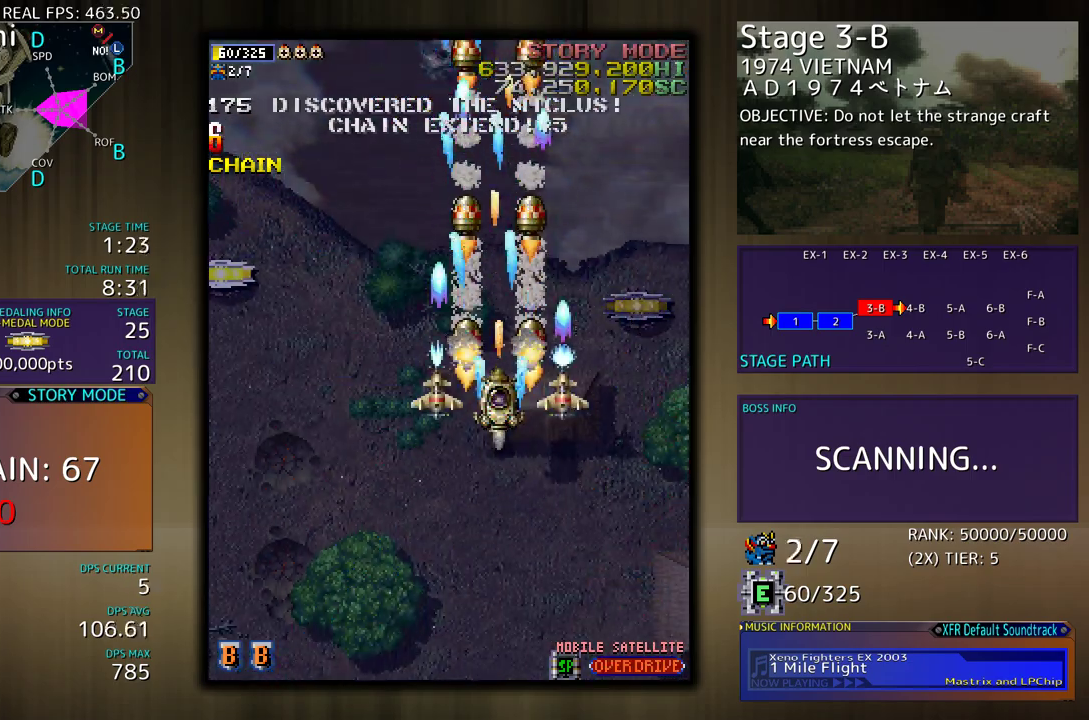
{"buttons": [], "events": [[67, "DPAD_DOWN", "up"]]}
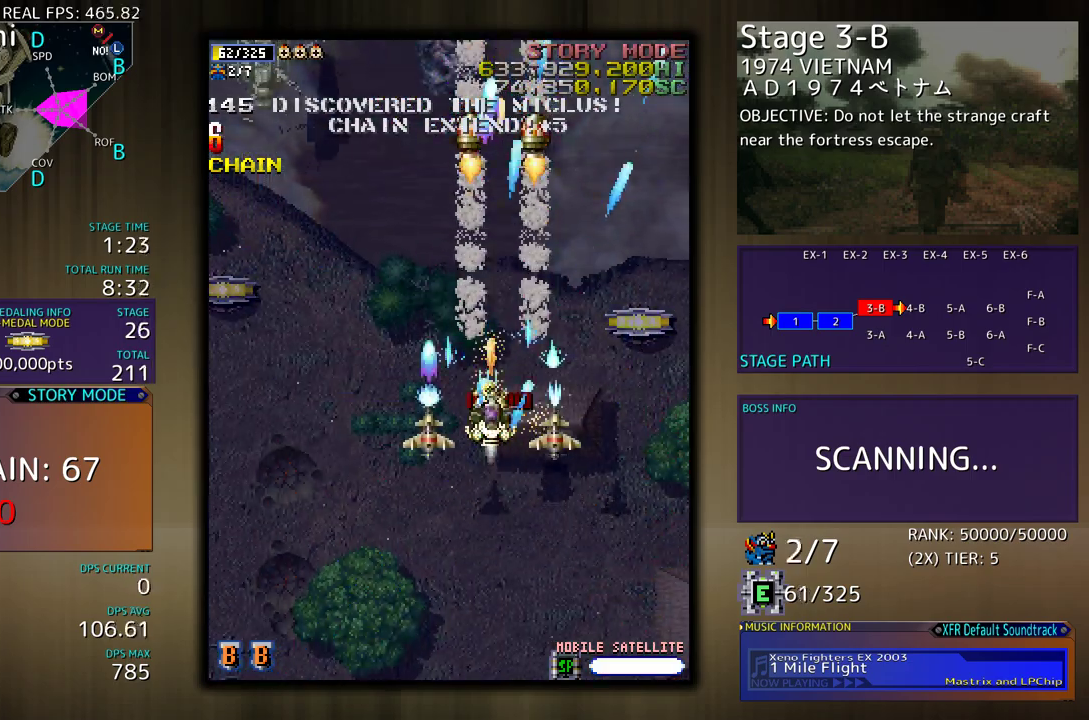
{"buttons": [], "events": [[150, "DPAD_DOWN", "down"], [200, "DPAD_DOWN", "up"]]}
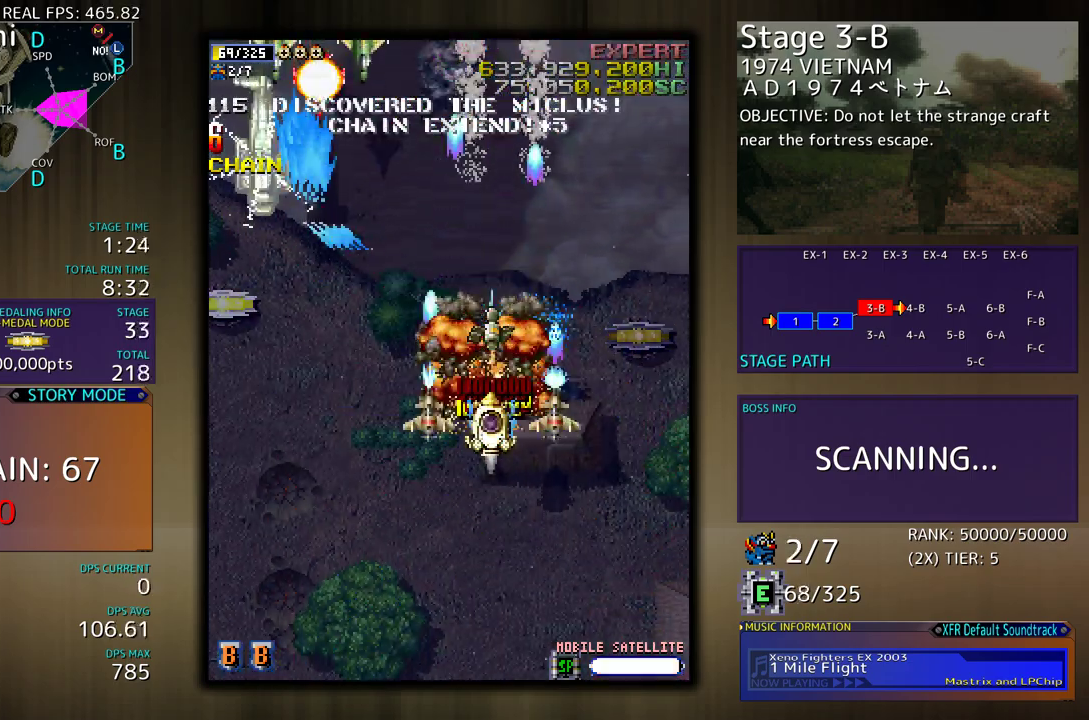
{"buttons": ["DPAD_RIGHT"], "events": [[150, "DPAD_DOWN", "down"], [150, "DPAD_LEFT", "down"], [217, "DPAD_DOWN", "up"], [267, "DPAD_DOWN", "down"], [283, "DPAD_LEFT", "up"], [300, "DPAD_RIGHT", "down"], [450, "DPAD_DOWN", "up"]]}
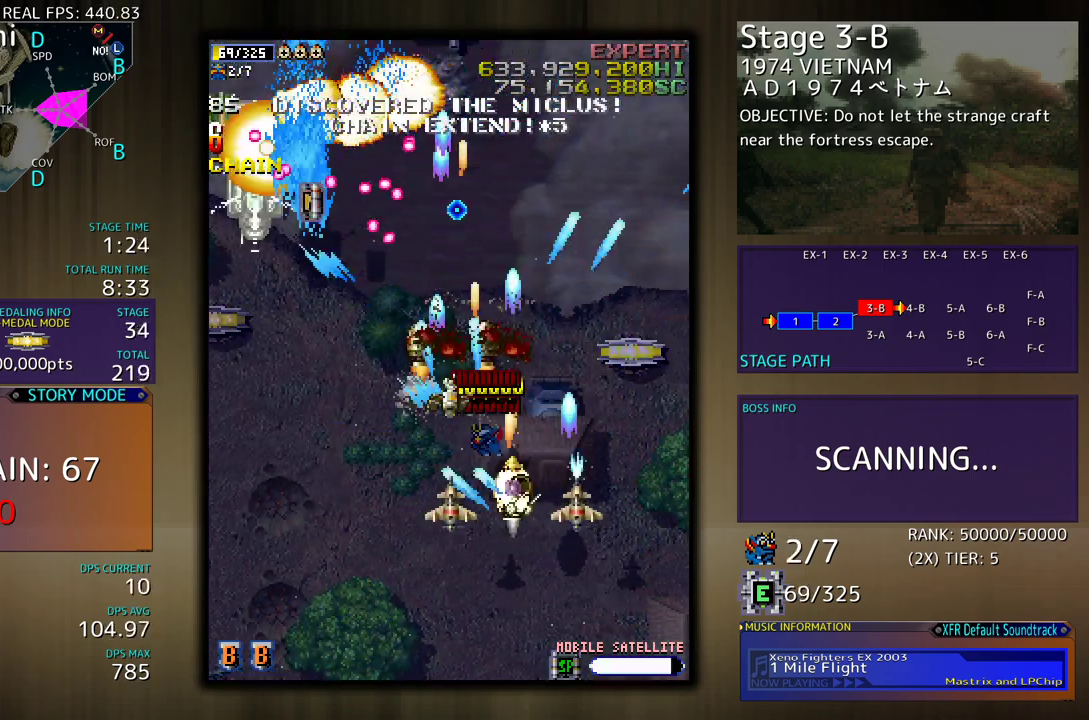
{"buttons": ["DPAD_DOWN", "DPAD_LEFT"], "events": [[17, "DPAD_UP", "down"], [150, "DPAD_UP", "up"], [183, "DPAD_DOWN", "down"], [217, "DPAD_RIGHT", "up"], [417, "DPAD_LEFT", "down"]]}
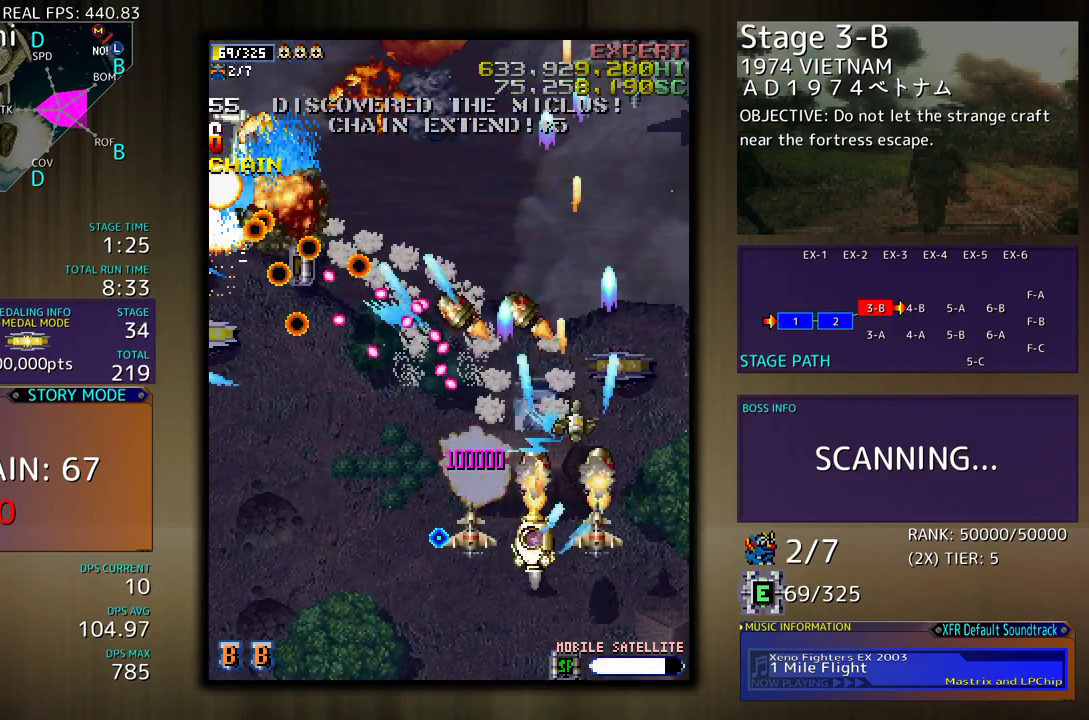
{"buttons": ["DPAD_LEFT"], "events": [[283, "DPAD_DOWN", "up"], [300, "DPAD_UP", "down"], [317, "DPAD_LEFT", "up"], [383, "DPAD_LEFT", "down"], [383, "DPAD_UP", "up"]]}
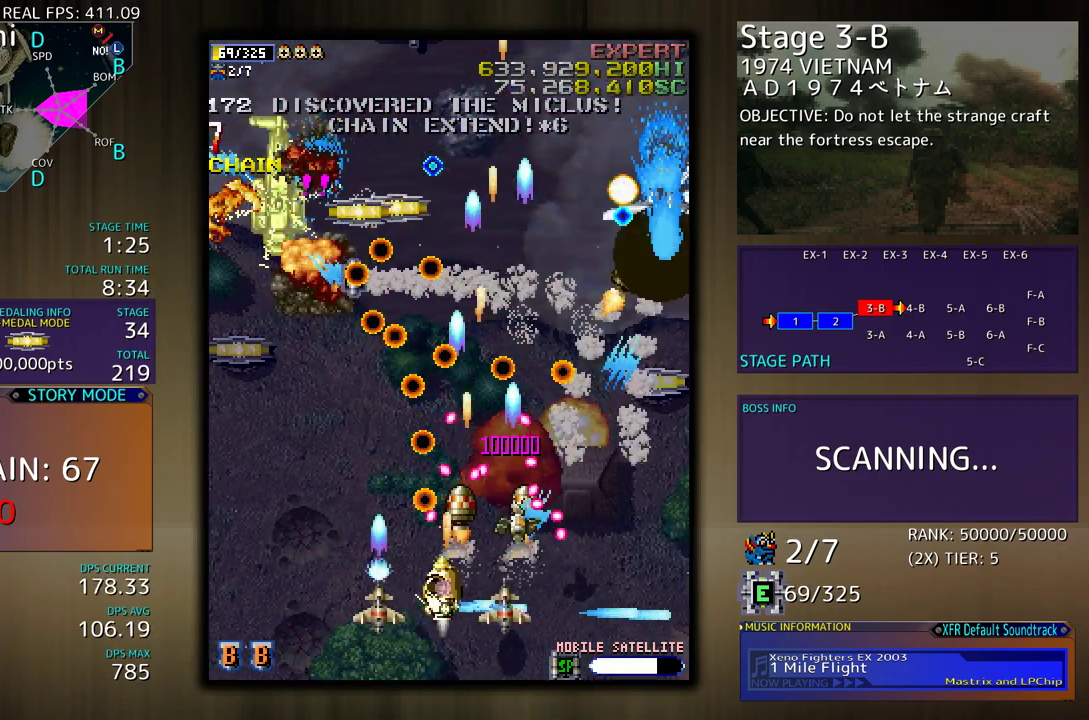
{"buttons": ["DPAD_UP", "DPAD_RIGHT"], "events": [[33, "DPAD_DOWN", "down"], [133, "DPAD_DOWN", "up"], [333, "DPAD_UP", "down"], [450, "DPAD_LEFT", "up"], [467, "DPAD_RIGHT", "down"]]}
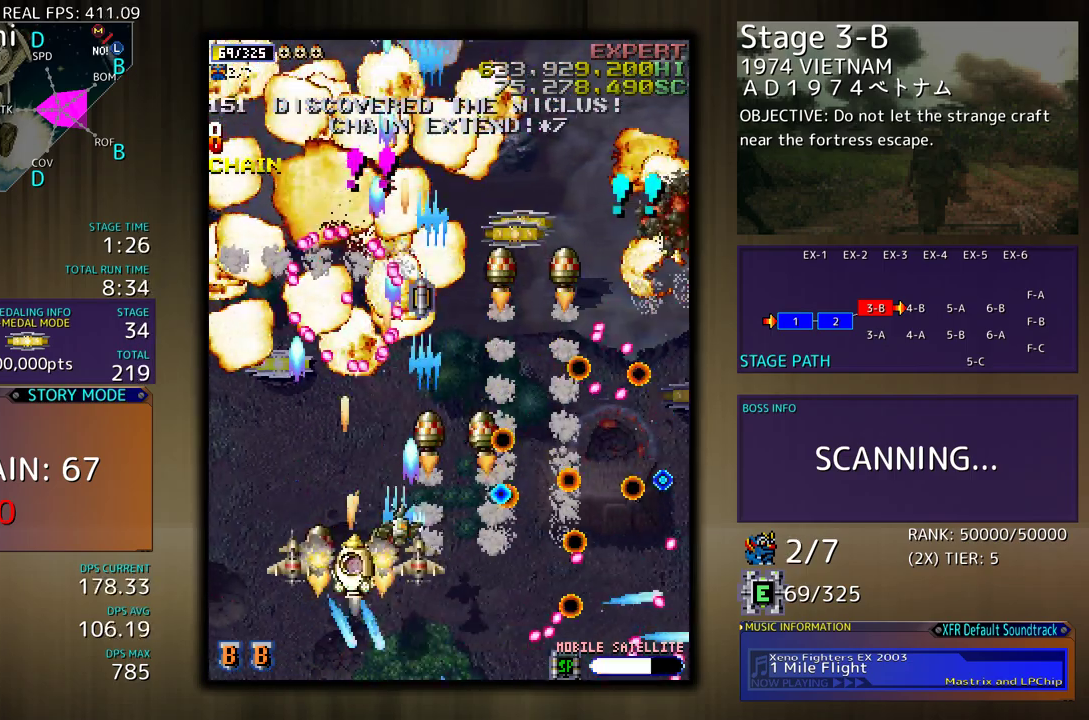
{"buttons": ["DPAD_UP"], "events": [[33, "DPAD_RIGHT", "up"], [83, "DPAD_LEFT", "down"], [150, "DPAD_LEFT", "up"], [167, "DPAD_DOWN", "down"], [167, "DPAD_UP", "up"], [233, "DPAD_LEFT", "down"], [283, "DPAD_DOWN", "up"], [333, "DPAD_UP", "down"], [483, "DPAD_LEFT", "up"]]}
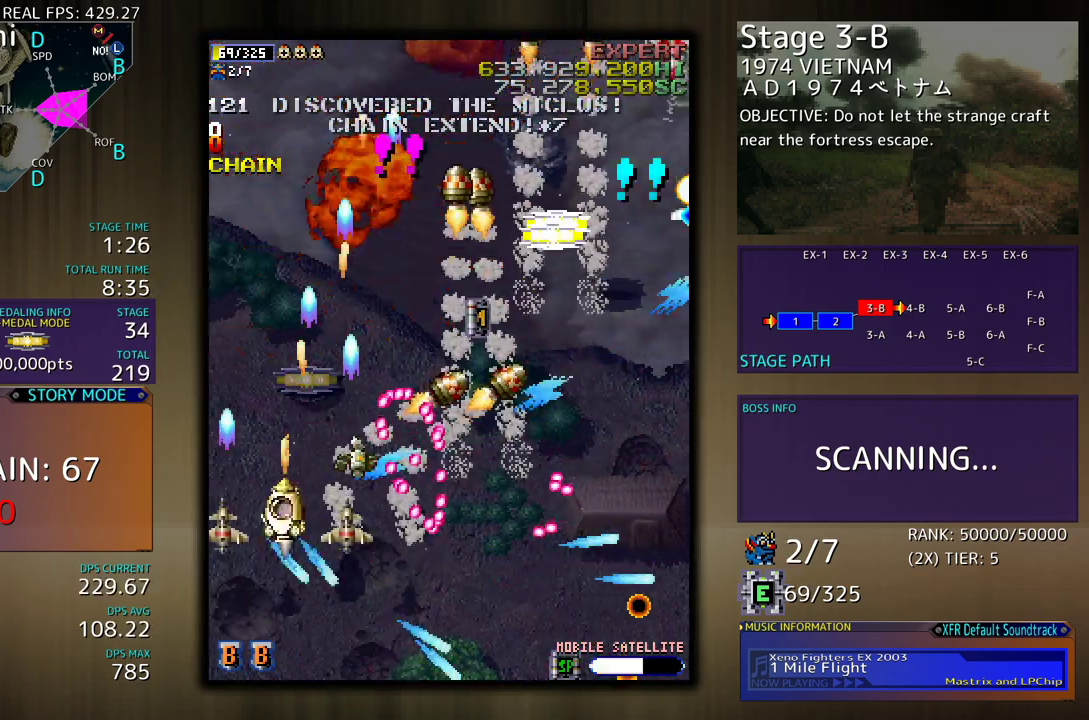
{"buttons": ["DPAD_DOWN", "DPAD_RIGHT"], "events": [[133, "DPAD_RIGHT", "down"], [400, "DPAD_UP", "up"], [450, "DPAD_DOWN", "down"]]}
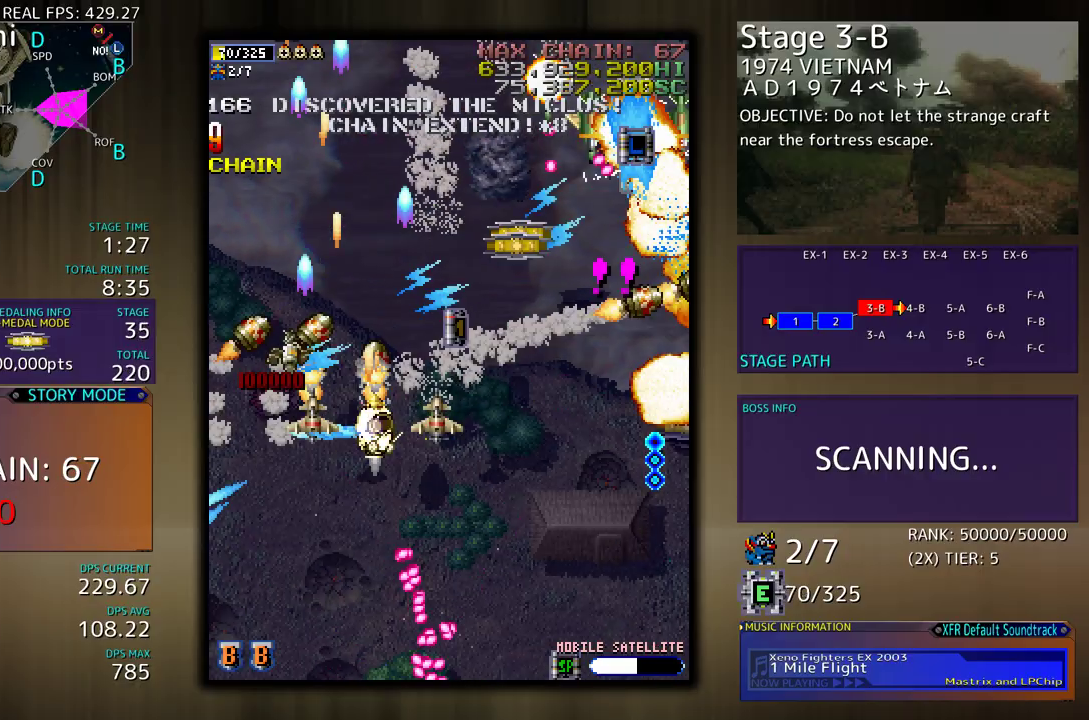
{"buttons": [], "events": [[433, "DPAD_RIGHT", "up"], [450, "DPAD_DOWN", "up"]]}
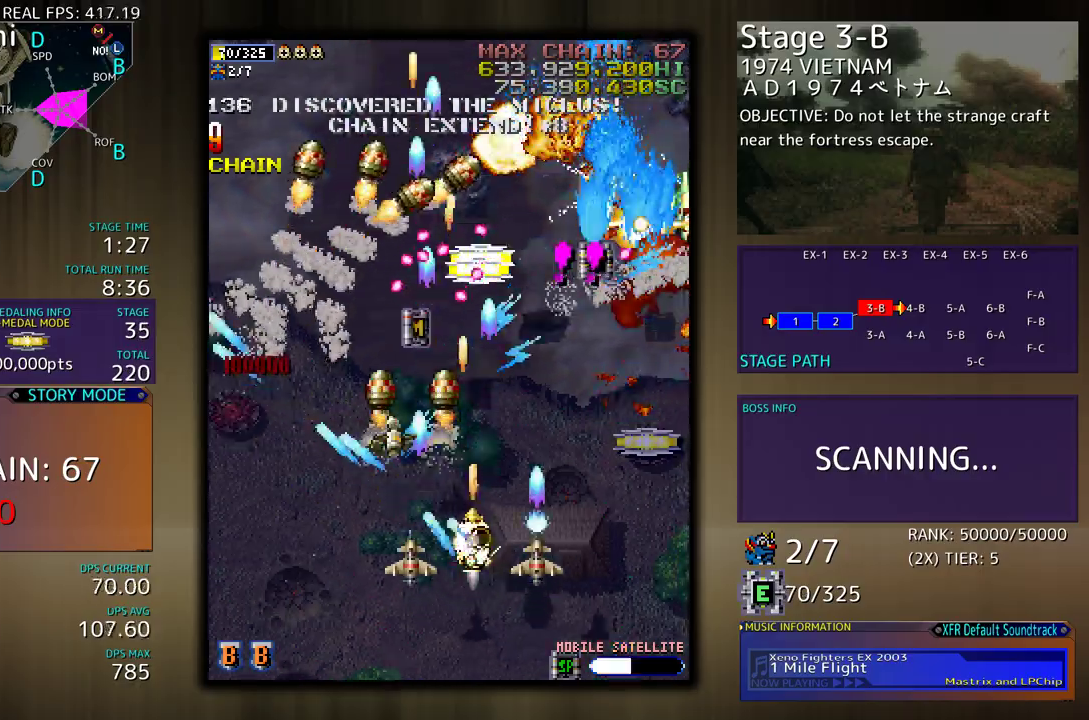
{"buttons": ["DPAD_DOWN", "DPAD_RIGHT"], "events": [[50, "DPAD_DOWN", "down"], [50, "DPAD_RIGHT", "down"], [117, "DPAD_DOWN", "up"], [317, "DPAD_DOWN", "down"]]}
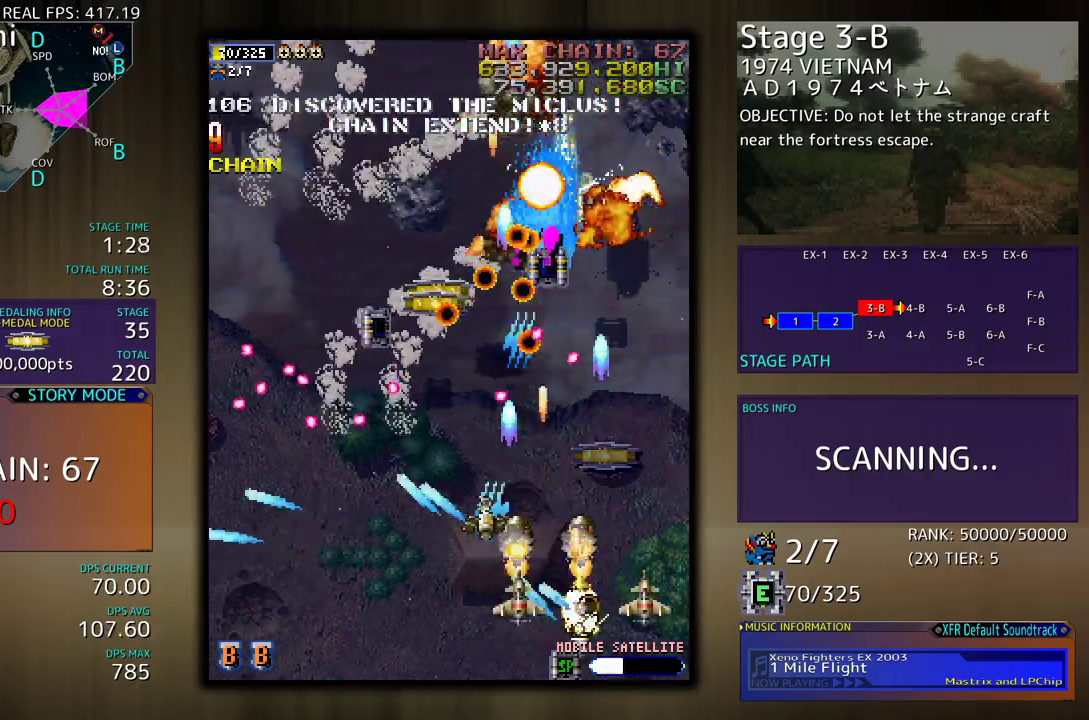
{"buttons": ["DPAD_UP"], "events": [[17, "DPAD_DOWN", "up"], [17, "DPAD_RIGHT", "up"], [100, "DPAD_RIGHT", "down"], [367, "DPAD_UP", "down"], [450, "DPAD_RIGHT", "up"]]}
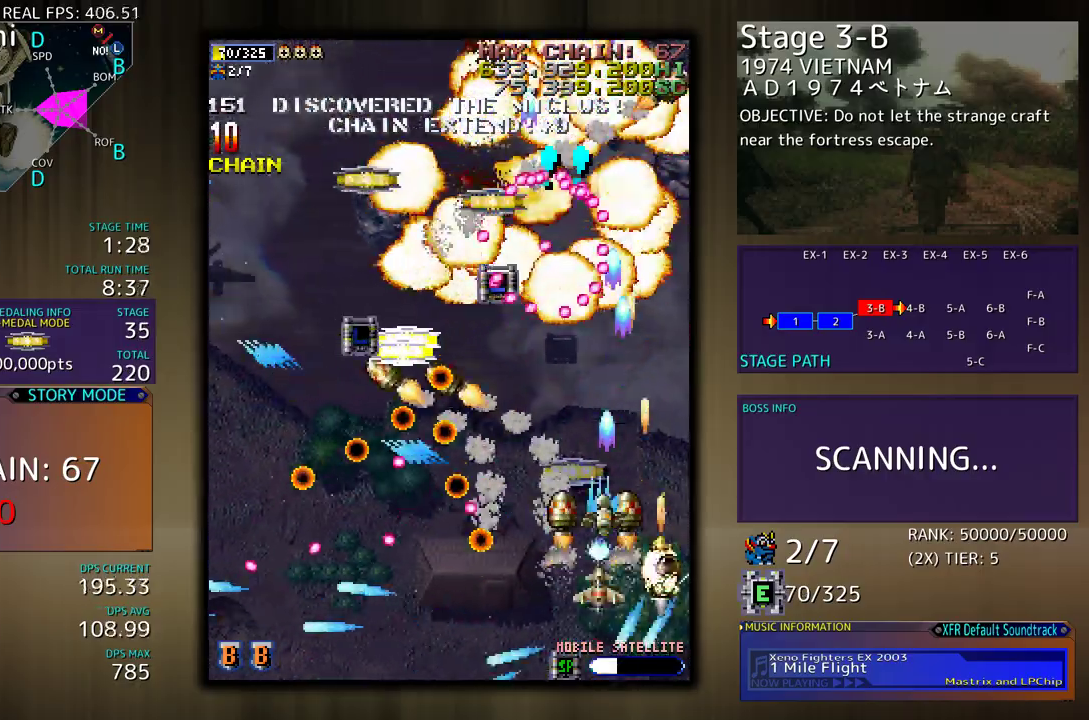
{"buttons": ["DPAD_UP", "DPAD_LEFT"], "events": [[33, "DPAD_LEFT", "down"], [300, "DPAD_UP", "up"], [333, "DPAD_DOWN", "down"], [433, "DPAD_DOWN", "up"], [467, "DPAD_UP", "down"]]}
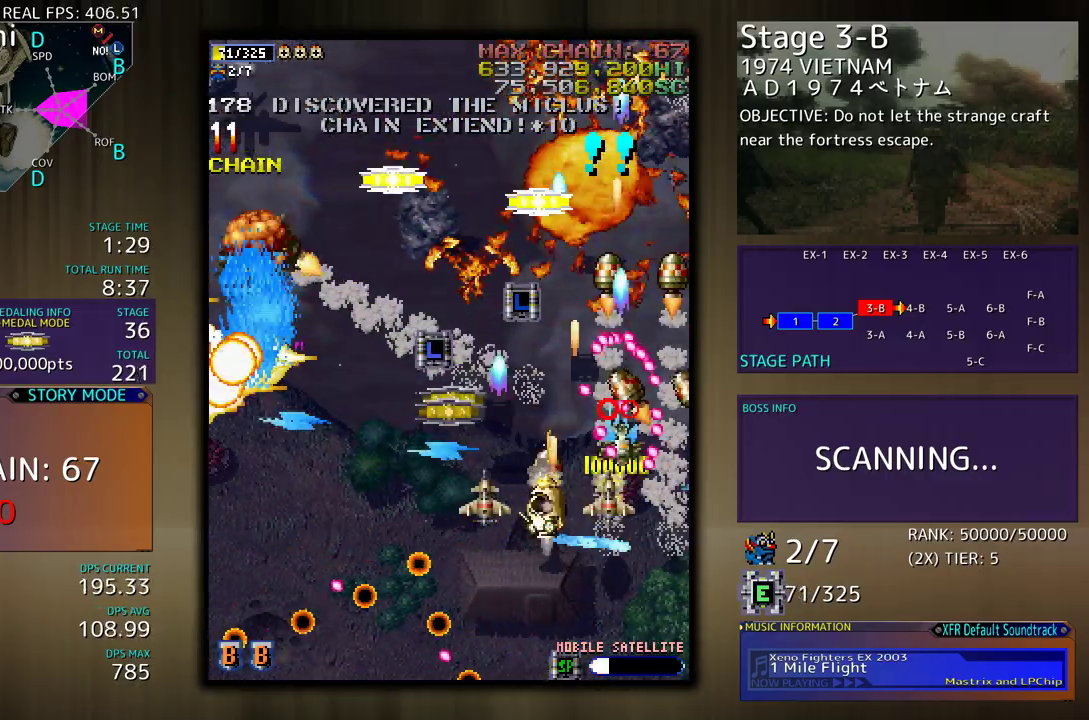
{"buttons": ["DPAD_DOWN", "DPAD_LEFT"], "events": [[67, "DPAD_UP", "up"], [83, "DPAD_DOWN", "down"], [183, "DPAD_DOWN", "up"], [300, "DPAD_UP", "down"], [317, "DPAD_LEFT", "up"], [450, "DPAD_LEFT", "down"], [450, "DPAD_UP", "up"], [467, "DPAD_DOWN", "down"]]}